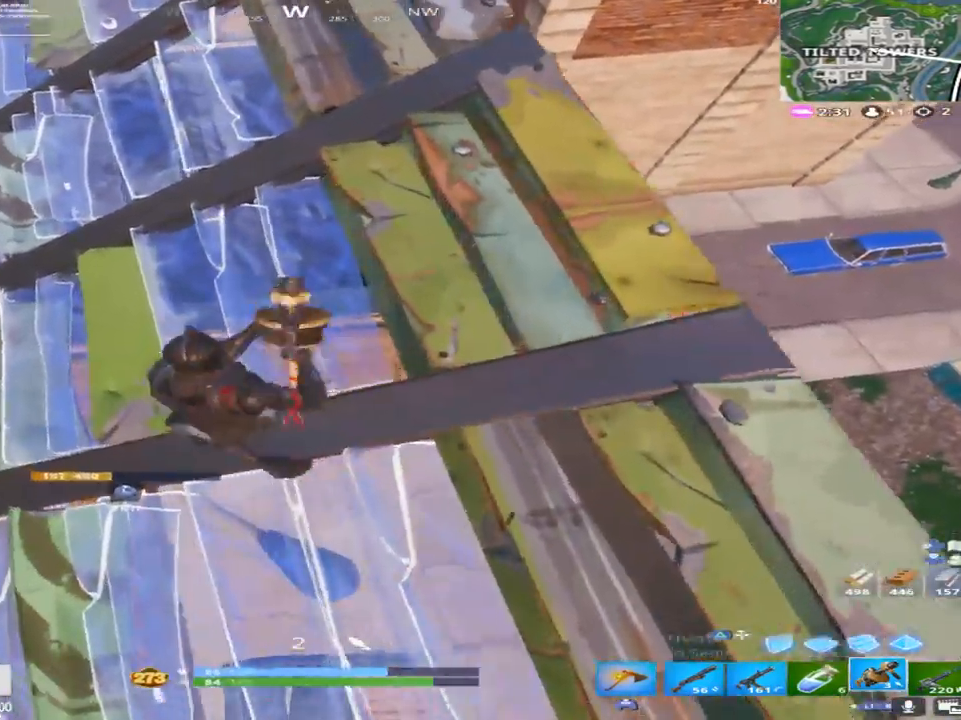
Gameplay with a controller (PlayStation layout); each line is a JSON object with the inputs held at the frame after it. "events" lists button and stick changes between this image and that frame as [ms after this image, input, new state], when the widget could be followed in between.
{"buttons": ["SQUARE"], "left_stick": "up", "right_stick": "center", "events": [[50, "SQUARE", "down"], [50, "left_stick", "up"], [150, "SQUARE", "up"], [267, "SQUARE", "down"], [350, "SQUARE", "up"], [433, "SQUARE", "down"]]}
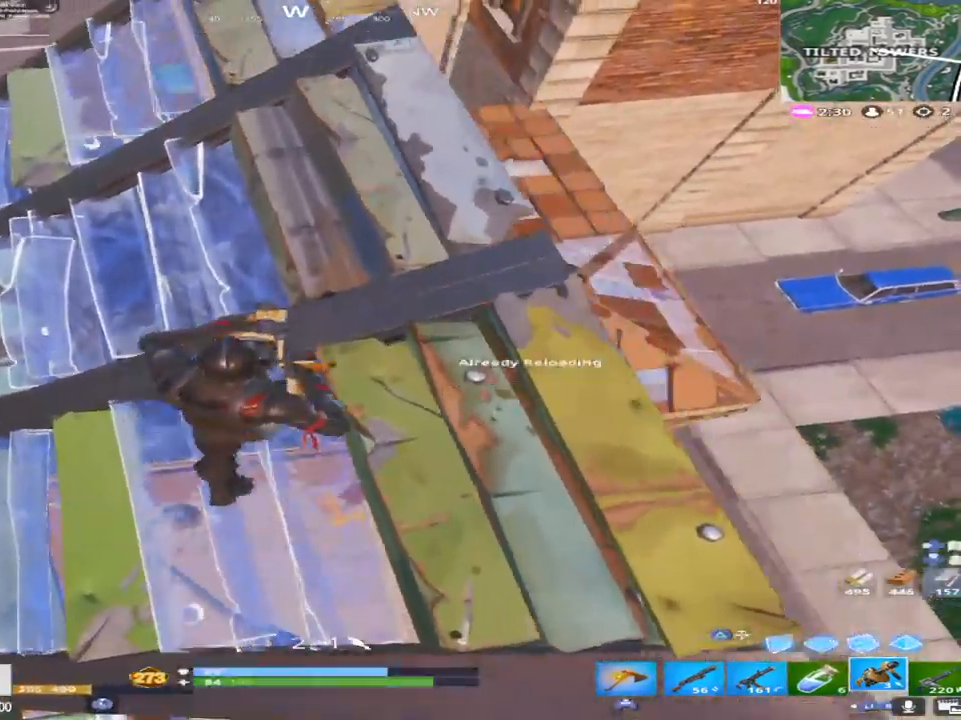
{"buttons": [], "left_stick": "up-left", "right_stick": "center", "events": [[67, "SQUARE", "up"], [183, "right_stick", "up"], [283, "left_stick", "up-left"], [417, "right_stick", "center"]]}
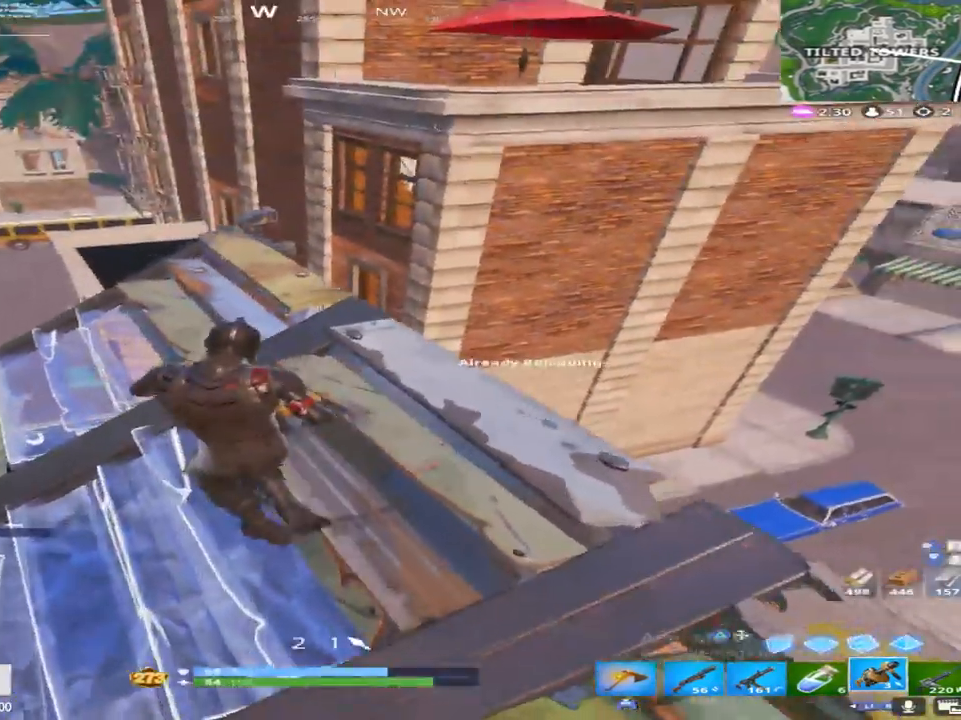
{"buttons": [], "left_stick": "up", "right_stick": "down-right", "events": [[67, "right_stick", "down-right"], [167, "left_stick", "up"]]}
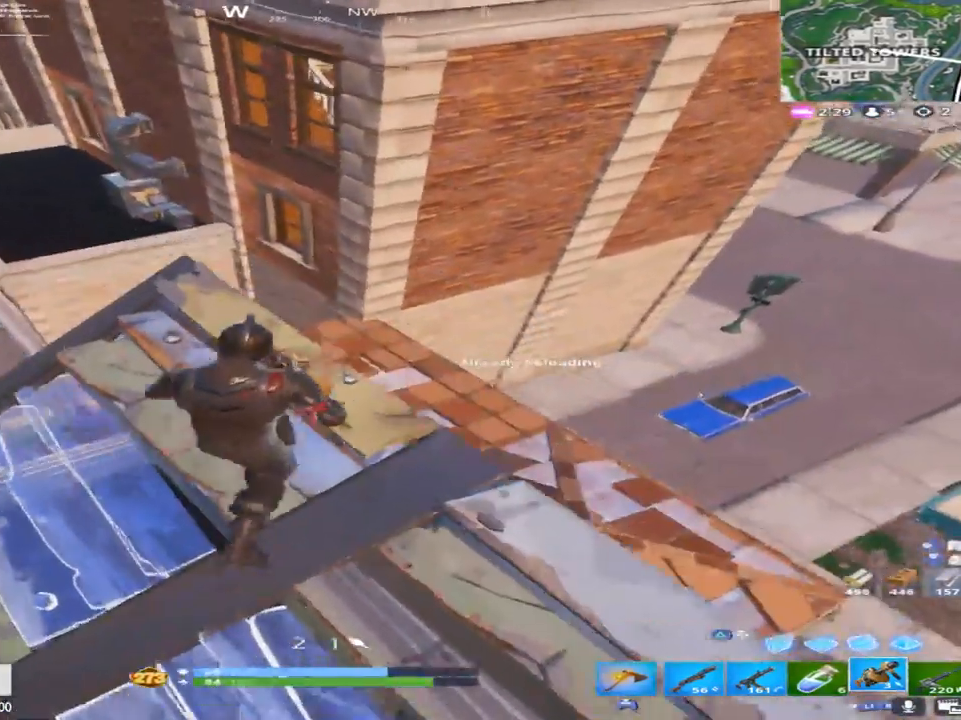
{"buttons": [], "left_stick": "down", "right_stick": "center", "events": [[267, "right_stick", "center"], [283, "left_stick", "center"], [367, "left_stick", "down"]]}
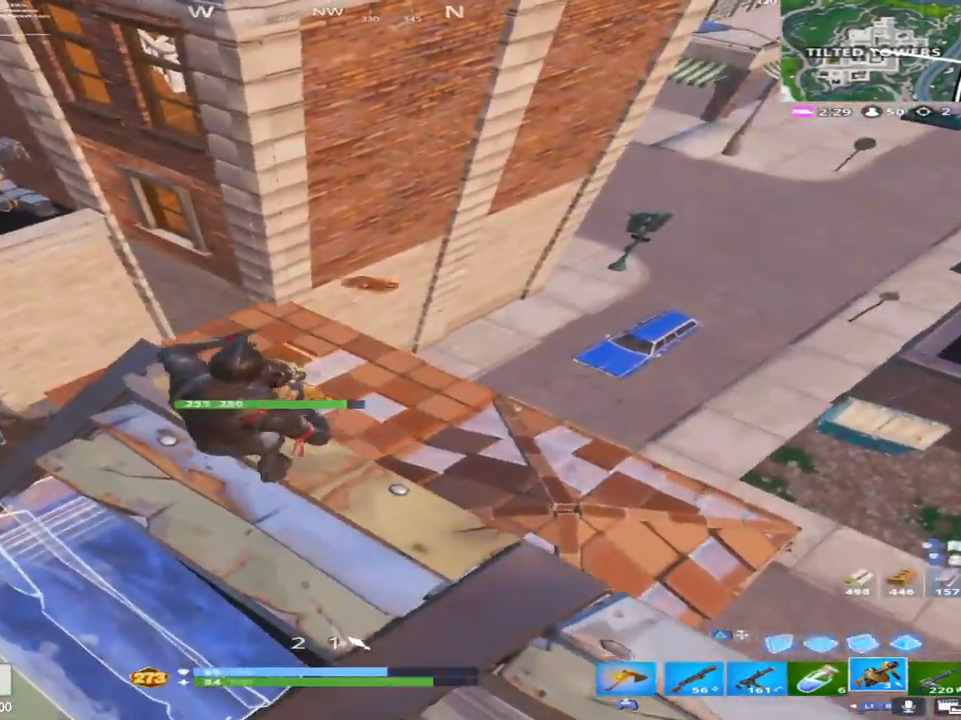
{"buttons": [], "left_stick": "left", "right_stick": "down", "events": [[67, "right_stick", "down"], [83, "left_stick", "center"], [150, "left_stick", "up"], [167, "right_stick", "down-right"], [417, "left_stick", "left"], [500, "right_stick", "down"]]}
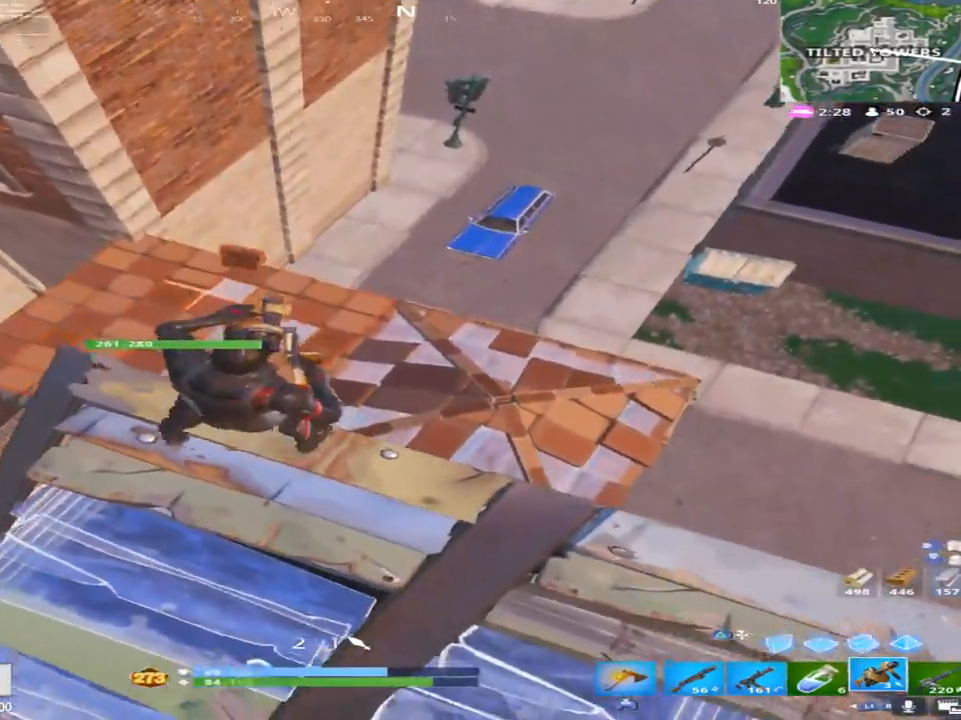
{"buttons": [], "left_stick": "center", "right_stick": "left", "events": [[83, "left_stick", "up"], [250, "left_stick", "center"], [333, "left_stick", "down-left"], [467, "right_stick", "left"], [500, "left_stick", "center"]]}
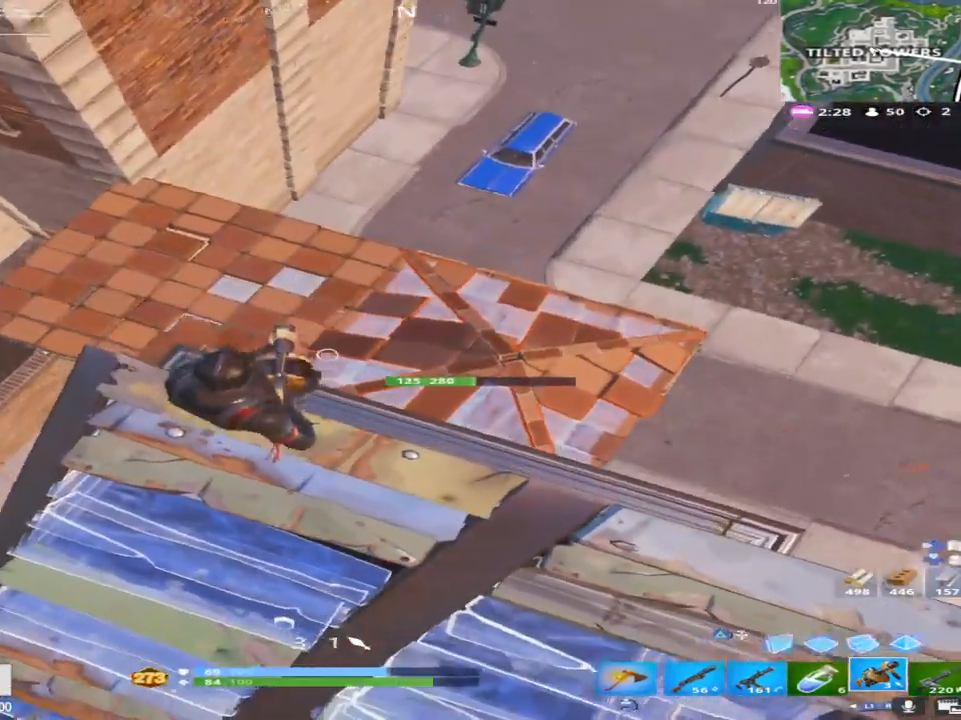
{"buttons": [], "left_stick": "center", "right_stick": "center", "events": [[83, "right_stick", "center"], [183, "R2", "down"], [333, "R2", "up"]]}
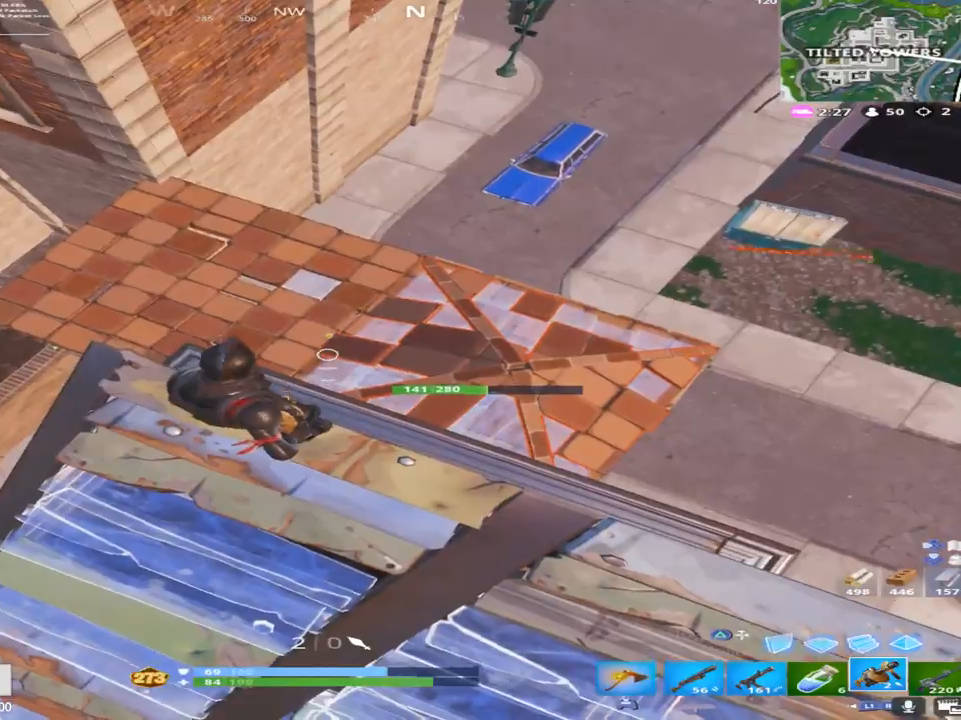
{"buttons": [], "left_stick": "down", "right_stick": "center", "events": [[17, "left_stick", "down"], [250, "right_stick", "up"], [400, "right_stick", "center"]]}
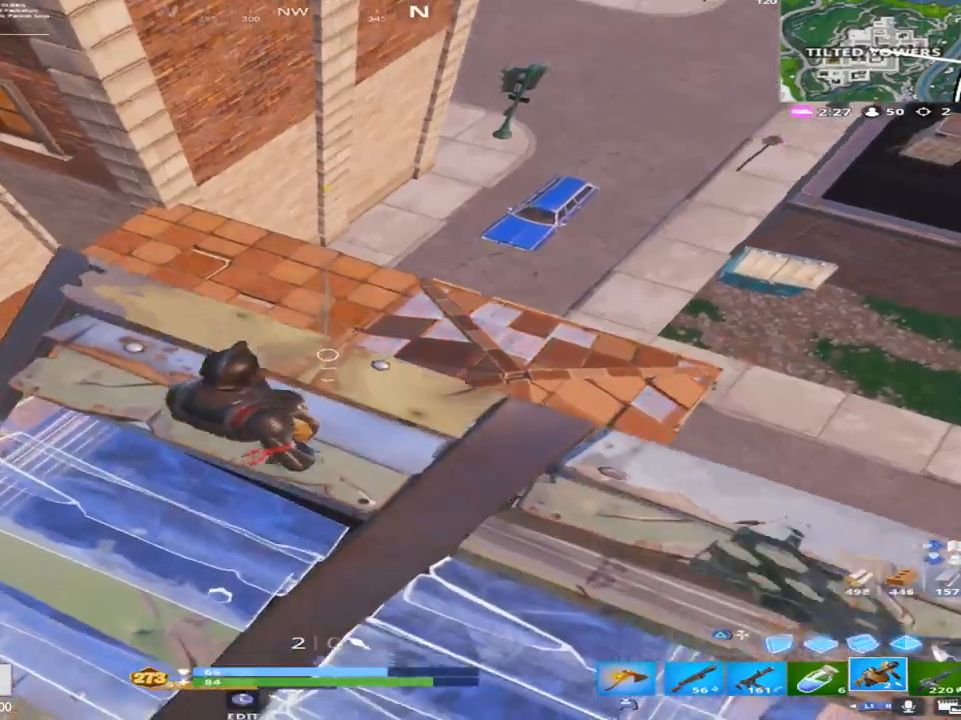
{"buttons": [], "left_stick": "down", "right_stick": "center", "events": [[150, "left_stick", "down-right"], [283, "right_stick", "up-left"], [350, "right_stick", "up"], [450, "left_stick", "down"], [500, "right_stick", "center"]]}
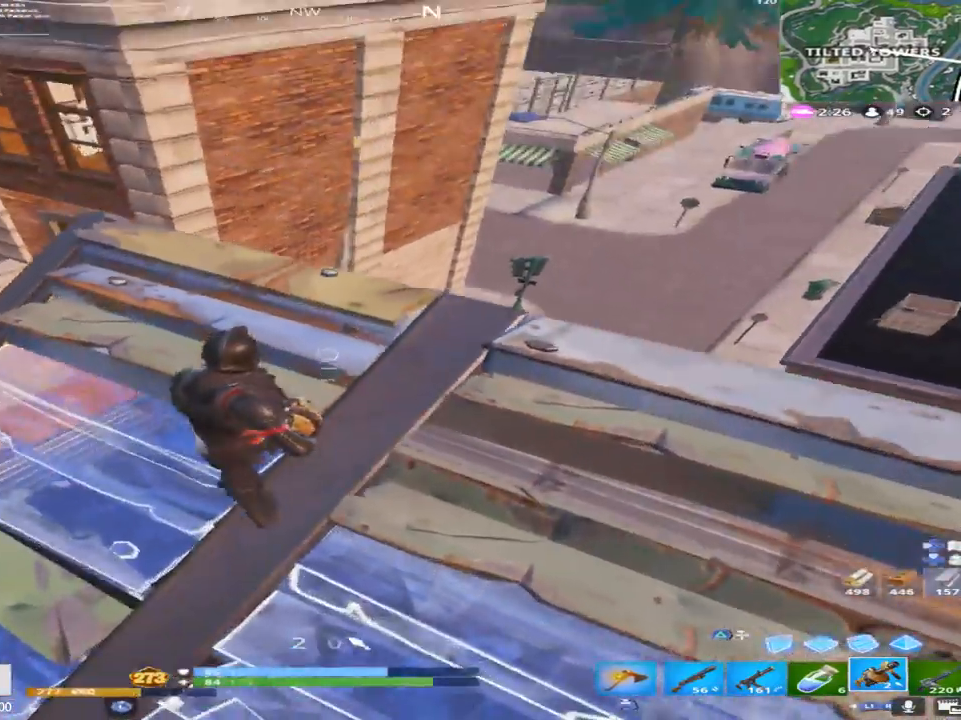
{"buttons": [], "left_stick": "down", "right_stick": "center", "events": [[117, "right_stick", "up"], [317, "right_stick", "center"]]}
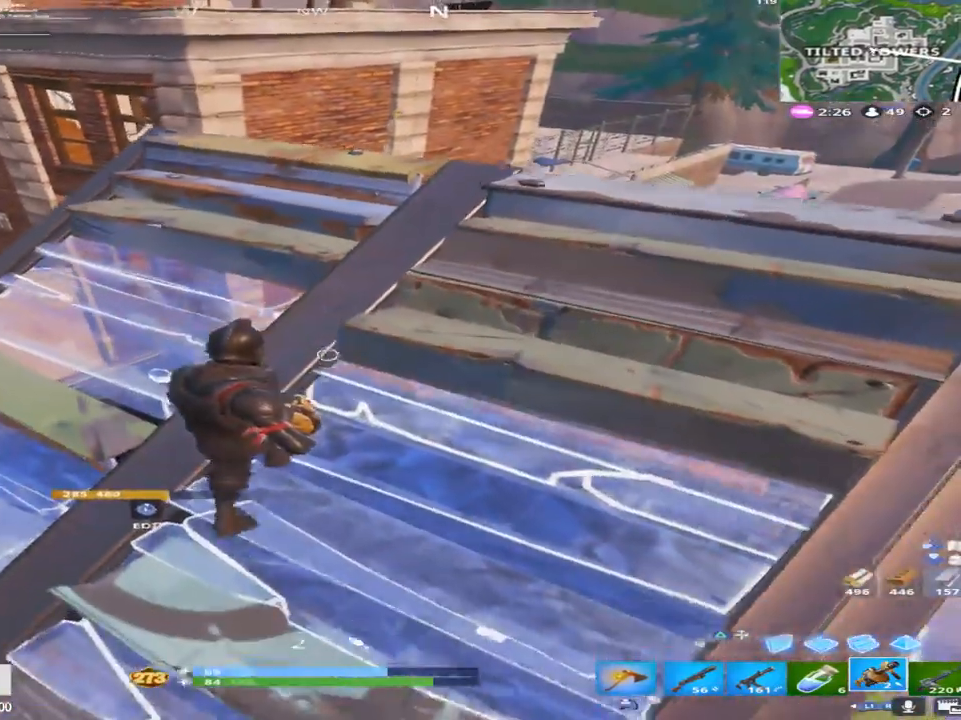
{"buttons": [], "left_stick": "up-right", "right_stick": "down", "events": [[133, "right_stick", "down"], [150, "left_stick", "up-right"]]}
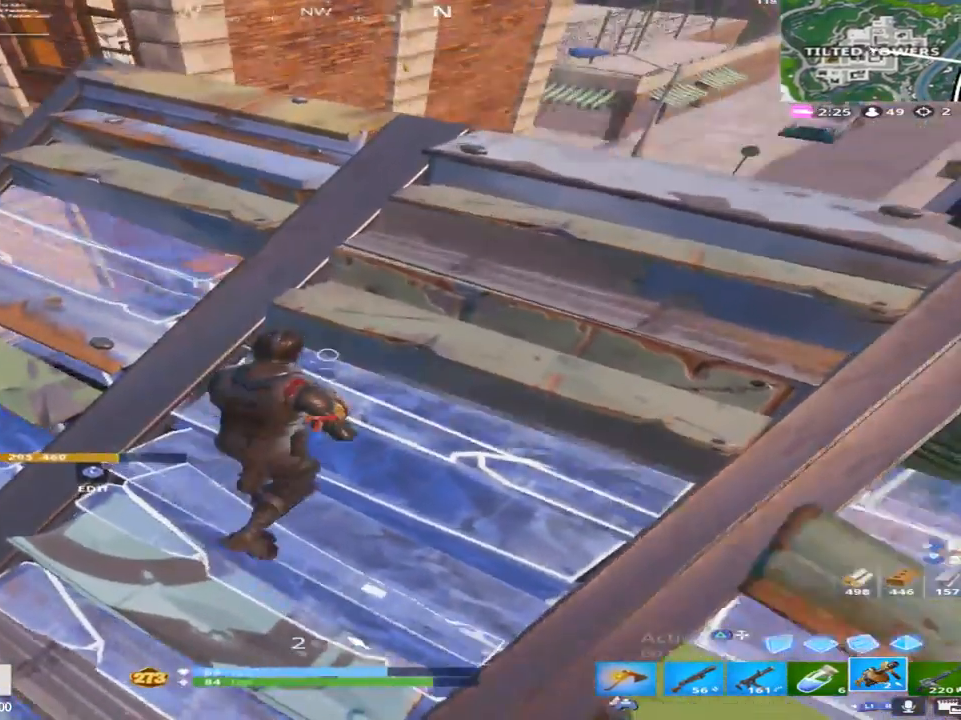
{"buttons": [], "left_stick": "down", "right_stick": "center", "events": [[133, "right_stick", "center"], [317, "left_stick", "down"]]}
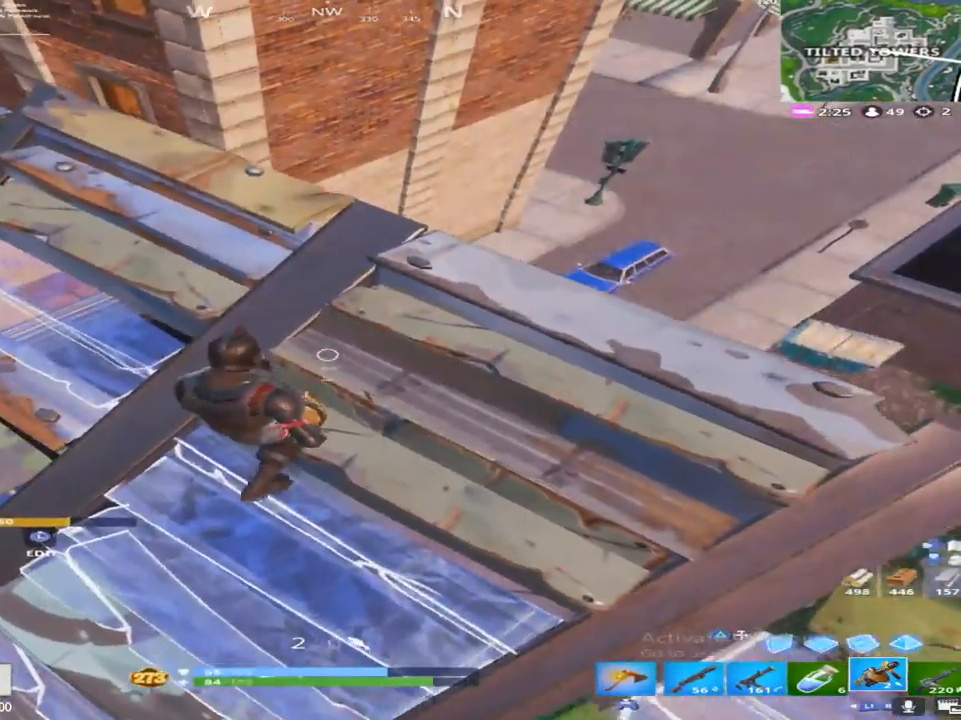
{"buttons": [], "left_stick": "up-right", "right_stick": "down", "events": [[67, "left_stick", "right"], [100, "right_stick", "down"], [117, "left_stick", "up-right"]]}
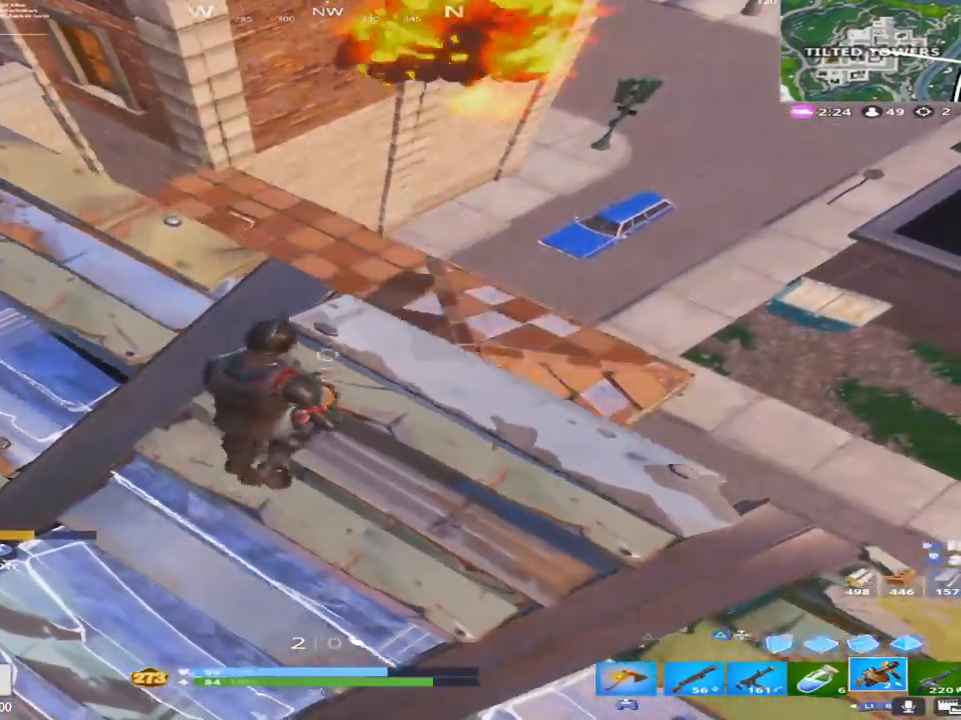
{"buttons": [], "left_stick": "up", "right_stick": "center", "events": [[33, "left_stick", "right"], [167, "left_stick", "down"], [217, "right_stick", "center"], [233, "left_stick", "down-right"], [417, "left_stick", "up"]]}
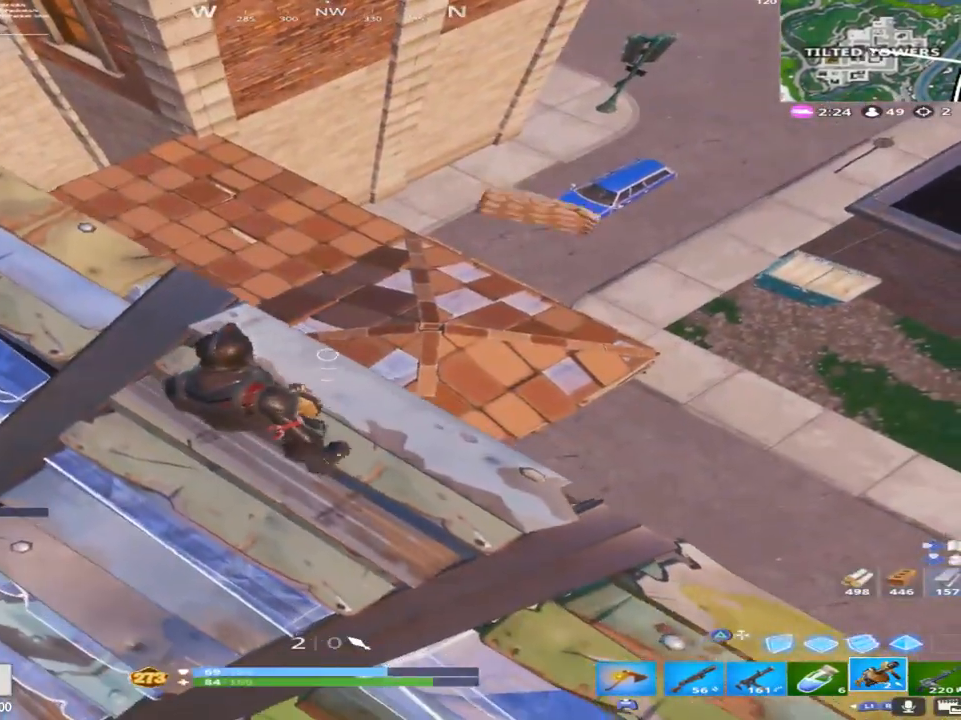
{"buttons": [], "left_stick": "up-left", "right_stick": "right", "events": [[67, "right_stick", "down"], [200, "left_stick", "up-left"], [267, "R1", "down"], [283, "right_stick", "center"], [400, "R1", "up"], [417, "right_stick", "right"]]}
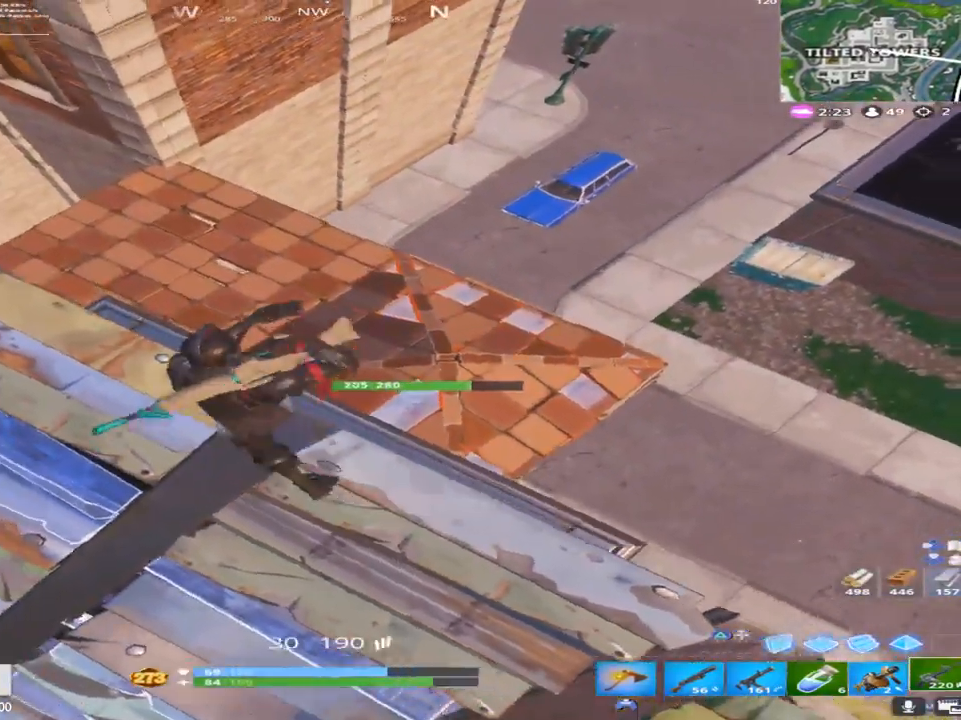
{"buttons": ["R1"], "left_stick": "up-left", "right_stick": "right", "events": [[17, "R1", "down"], [100, "R1", "up"], [117, "right_stick", "center"], [167, "right_stick", "down"], [333, "right_stick", "center"], [367, "R1", "down"], [433, "right_stick", "right"]]}
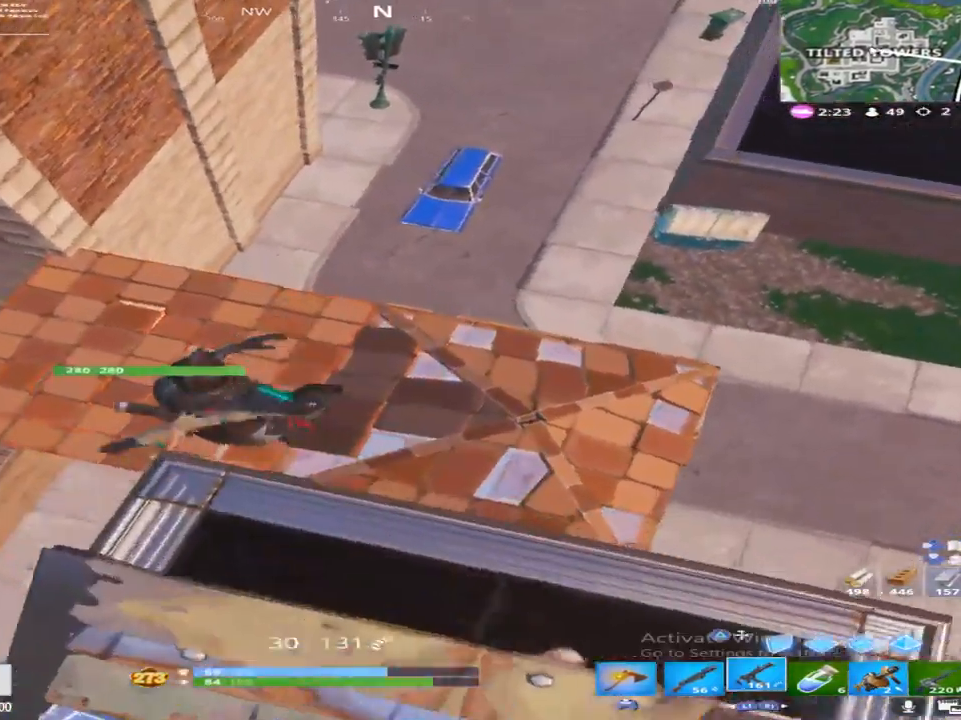
{"buttons": ["R2"], "left_stick": "up-left", "right_stick": "up", "events": [[17, "R1", "up"], [233, "R2", "down"], [267, "right_stick", "up"], [350, "left_stick", "left"], [483, "left_stick", "up-left"]]}
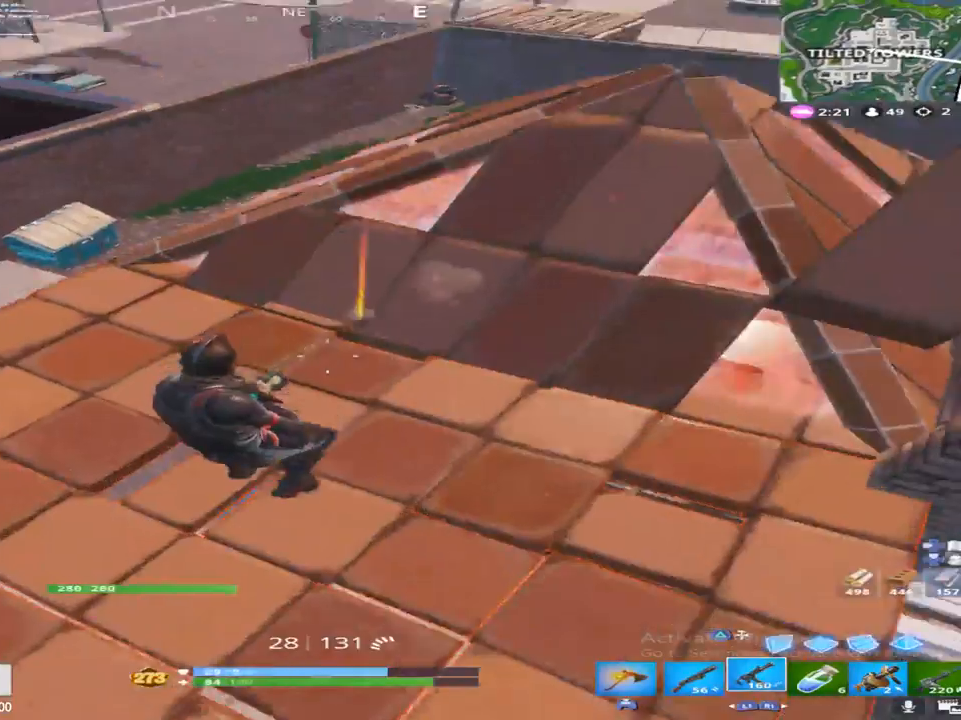
{"buttons": ["R2"], "left_stick": "down-left", "right_stick": "right", "events": [[183, "left_stick", "up-right"], [183, "right_stick", "center"], [233, "right_stick", "right"], [417, "left_stick", "down-right"], [500, "left_stick", "down-left"]]}
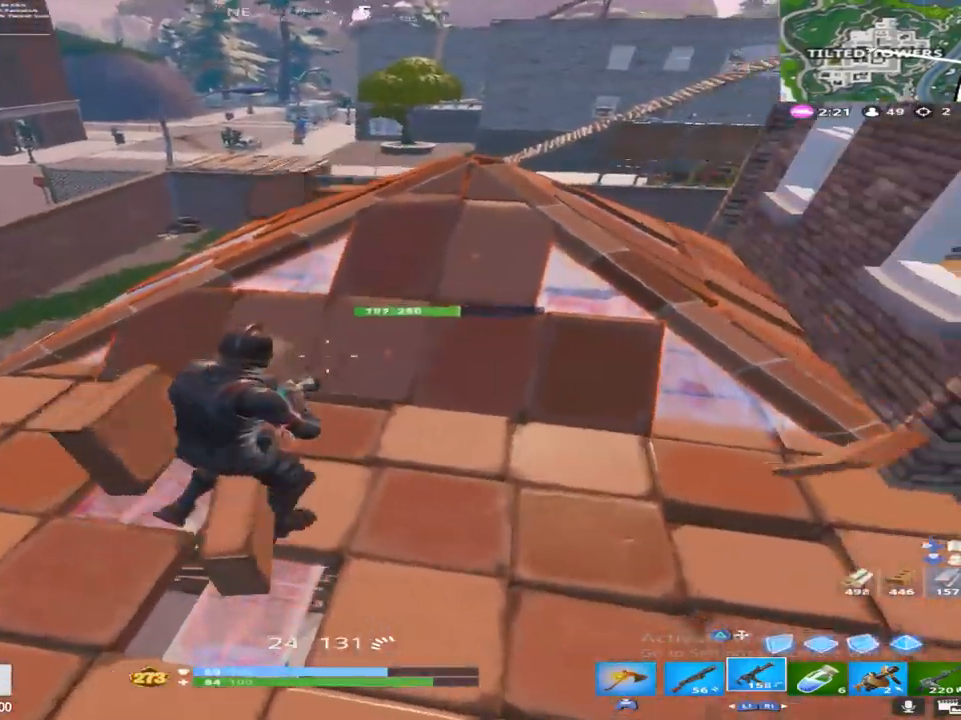
{"buttons": ["R2"], "left_stick": "down-right", "right_stick": "down-right", "events": [[100, "right_stick", "center"], [167, "left_stick", "up-left"], [217, "CROSS", "down"], [267, "right_stick", "right"], [317, "right_stick", "down-right"], [350, "left_stick", "down-right"], [383, "CROSS", "up"]]}
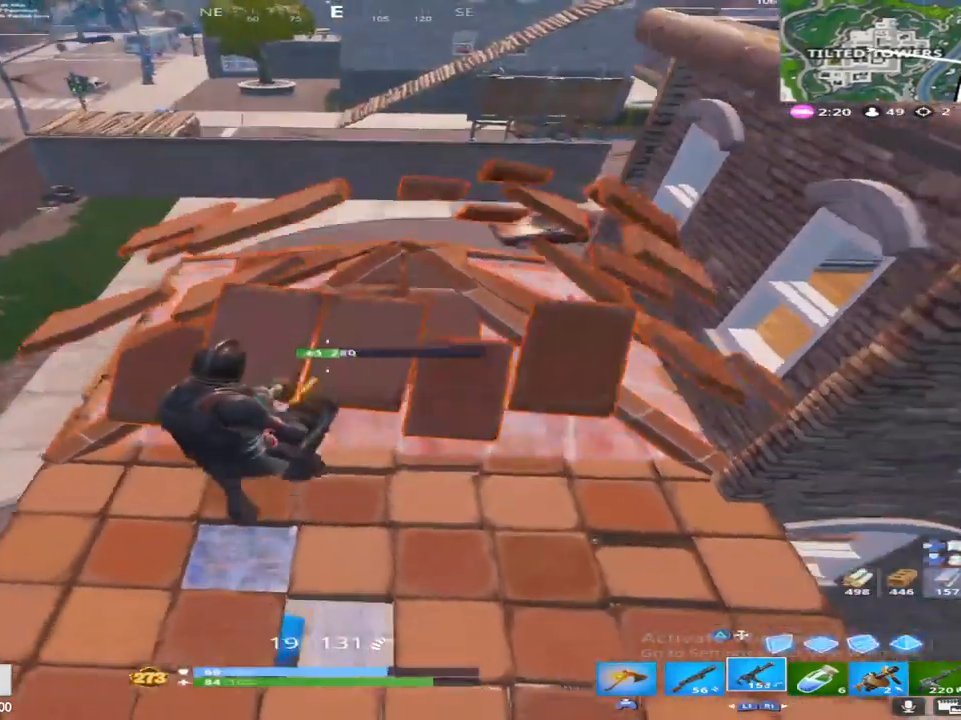
{"buttons": ["TRIANGLE"], "left_stick": "up-right", "right_stick": "center", "events": [[117, "right_stick", "right"], [150, "TRIANGLE", "down"], [200, "R2", "up"], [217, "right_stick", "center"], [250, "TRIANGLE", "up"], [283, "L1", "down"], [317, "left_stick", "up-right"], [350, "right_stick", "up-left"], [400, "TRIANGLE", "down"], [467, "L1", "up"], [483, "right_stick", "center"]]}
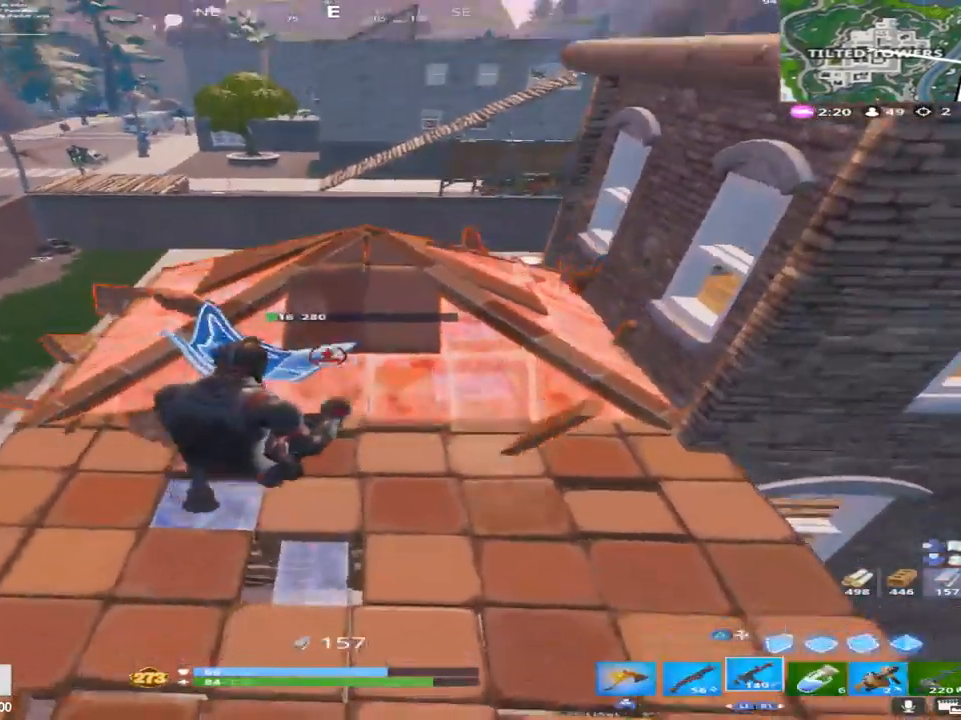
{"buttons": ["R2"], "left_stick": "left", "right_stick": "center", "events": [[17, "TRIANGLE", "up"], [250, "left_stick", "up"], [383, "left_stick", "left"], [383, "right_stick", "up"], [433, "R2", "down"], [467, "right_stick", "center"]]}
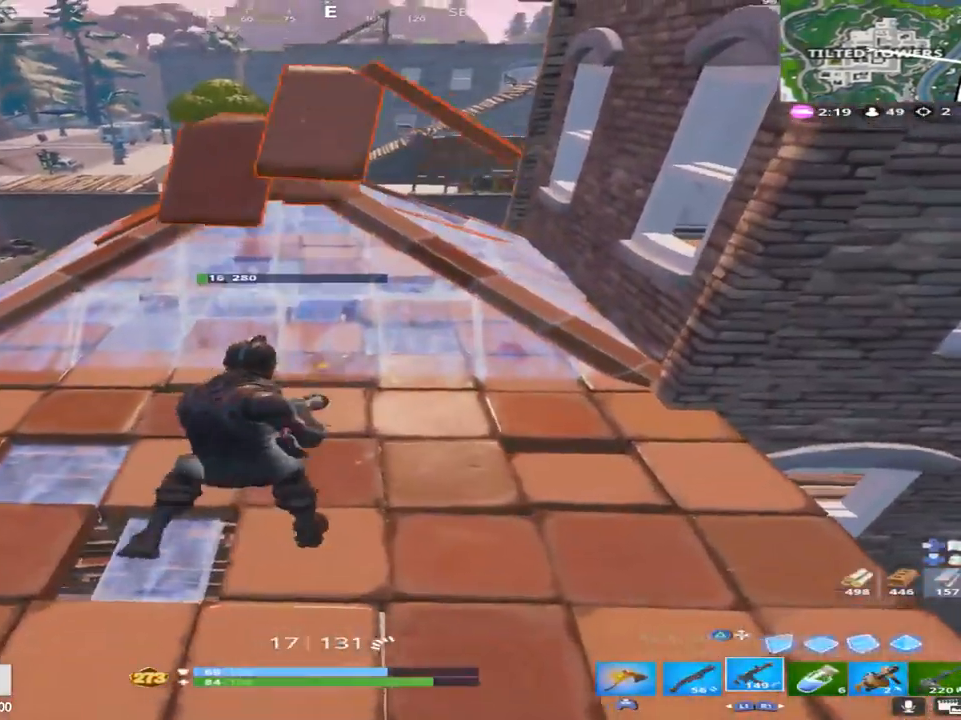
{"buttons": [], "left_stick": "right", "right_stick": "up-left", "events": [[83, "TRIANGLE", "down"], [167, "L1", "down"], [167, "R2", "up"], [167, "TRIANGLE", "up"], [233, "left_stick", "right"], [267, "TRIANGLE", "down"], [333, "L1", "up"], [367, "TRIANGLE", "up"], [400, "right_stick", "up-left"]]}
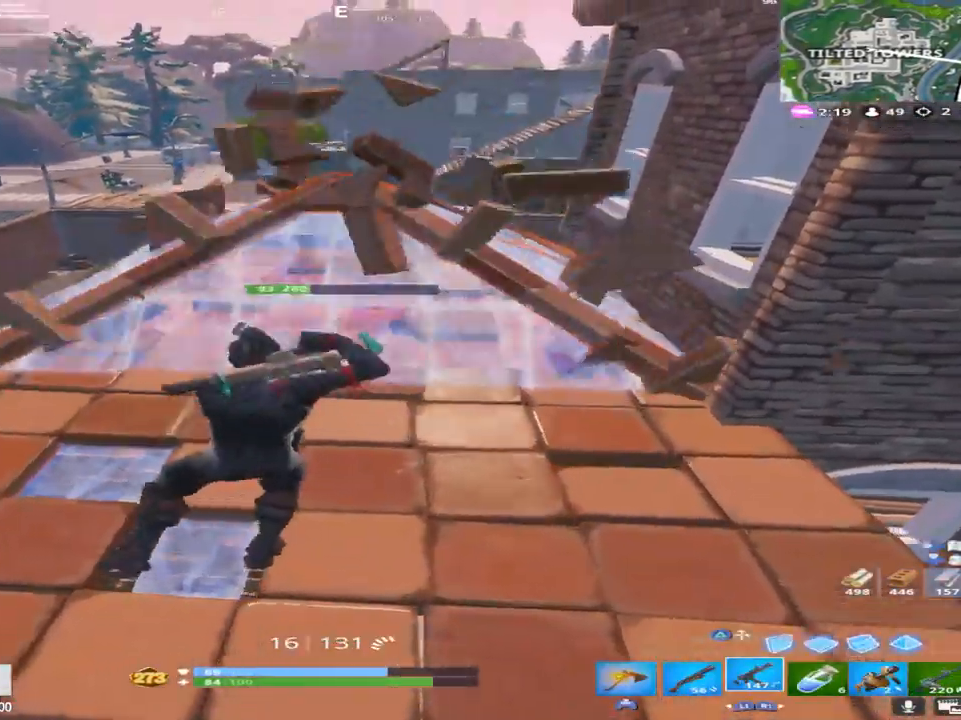
{"buttons": [], "left_stick": "up", "right_stick": "center", "events": [[17, "right_stick", "center"], [50, "left_stick", "down-right"], [150, "left_stick", "down"], [333, "right_stick", "right"], [350, "left_stick", "right"], [433, "left_stick", "up"], [450, "right_stick", "center"]]}
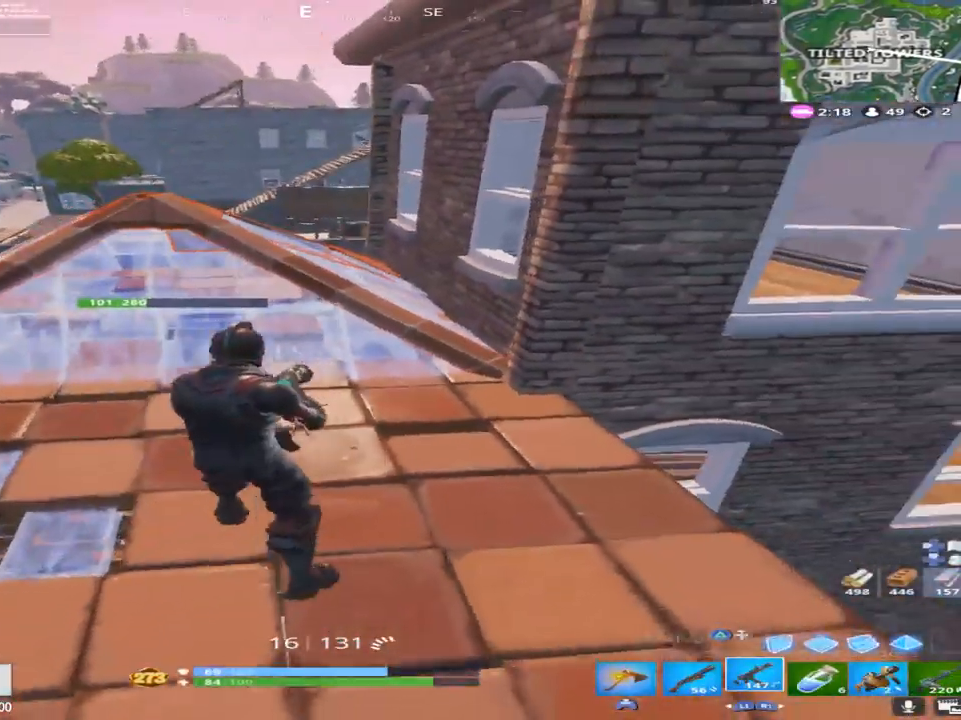
{"buttons": [], "left_stick": "up", "right_stick": "up", "events": [[67, "right_stick", "up"], [300, "TRIANGLE", "down"], [417, "TRIANGLE", "up"]]}
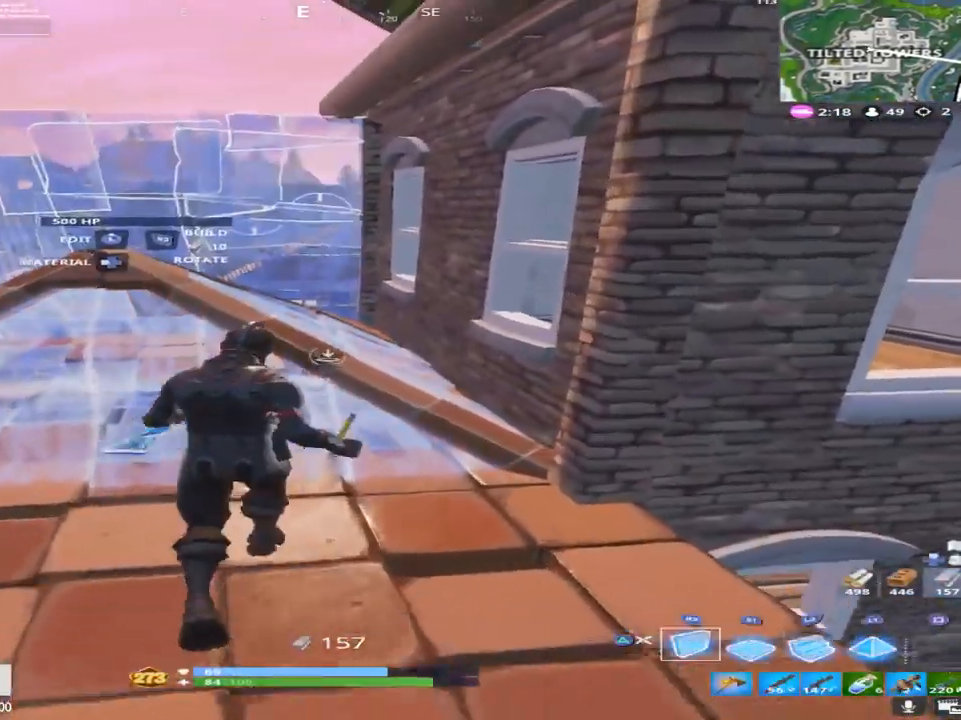
{"buttons": ["TRIANGLE"], "left_stick": "down-left", "right_stick": "center", "events": [[67, "right_stick", "center"], [150, "R2", "down"], [367, "R2", "up"], [383, "left_stick", "down-left"], [383, "right_stick", "down"], [450, "TRIANGLE", "down"], [483, "right_stick", "center"]]}
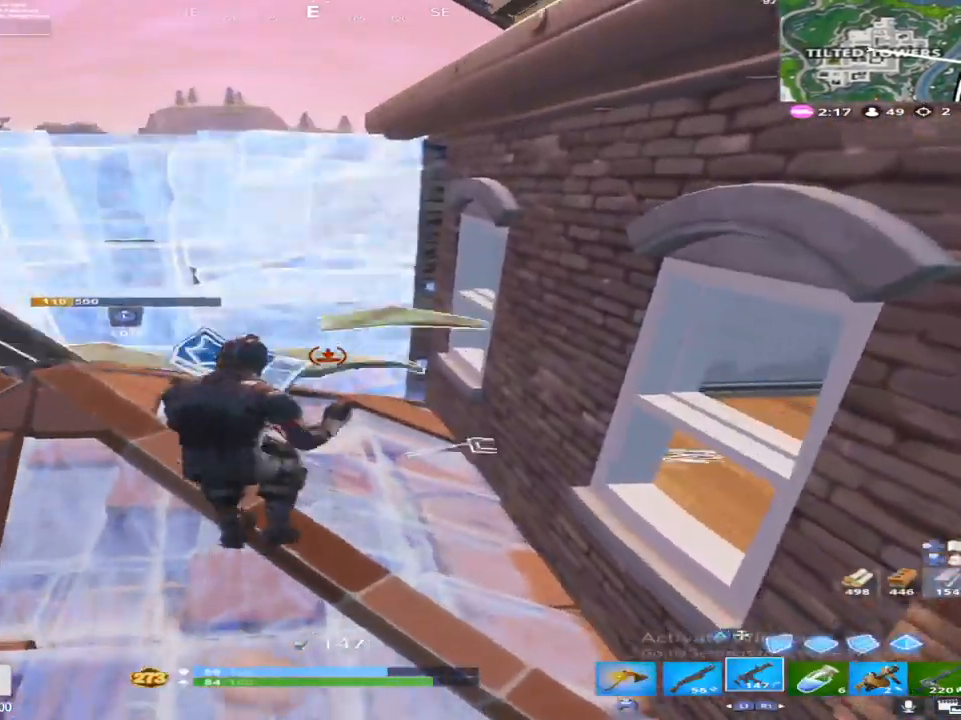
{"buttons": [], "left_stick": "down", "right_stick": "up", "events": [[50, "left_stick", "down-right"], [67, "TRIANGLE", "up"], [217, "left_stick", "right"], [383, "L1", "down"], [400, "right_stick", "up"], [417, "left_stick", "down"], [500, "L1", "up"]]}
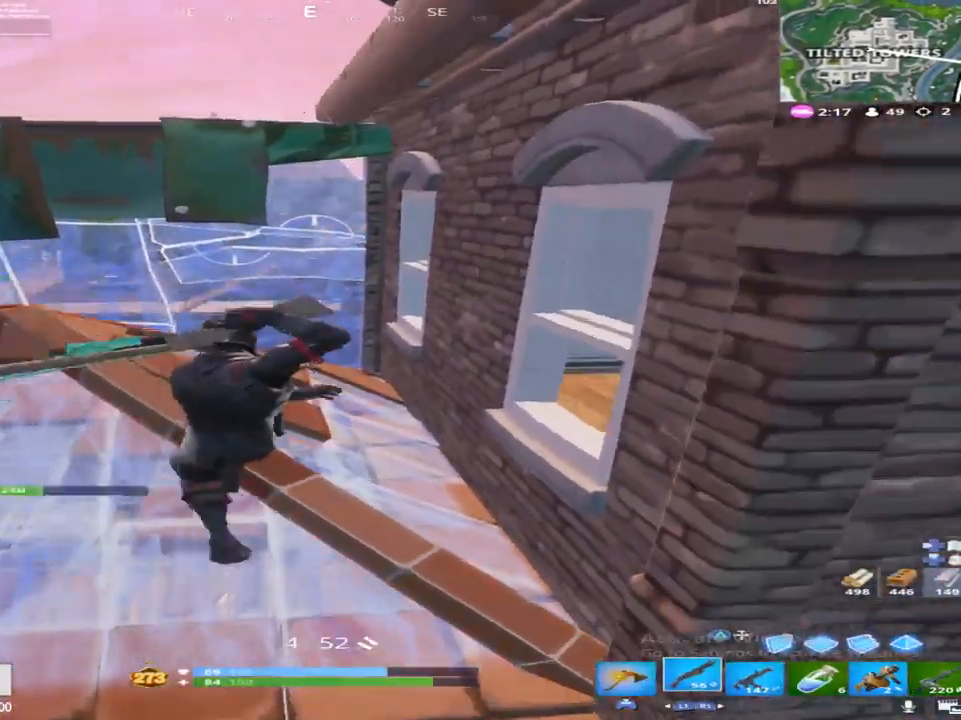
{"buttons": ["CROSS"], "left_stick": "down", "right_stick": "center", "events": [[83, "L1", "down"], [183, "L1", "up"], [283, "L1", "down"], [383, "L1", "up"], [433, "CROSS", "down"], [467, "right_stick", "center"]]}
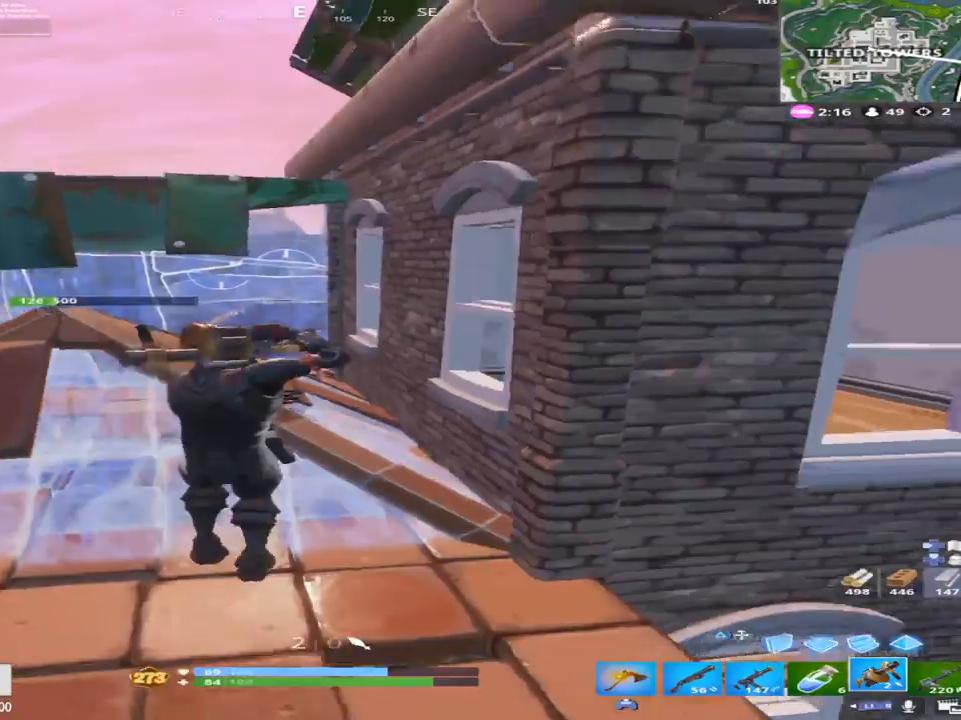
{"buttons": [], "left_stick": "up", "right_stick": "center", "events": [[33, "CROSS", "up"], [50, "right_stick", "down"], [117, "left_stick", "left"], [167, "left_stick", "up-left"], [233, "R2", "down"], [233, "right_stick", "center"], [267, "left_stick", "up"], [350, "right_stick", "down"], [417, "right_stick", "center"], [450, "R2", "up"]]}
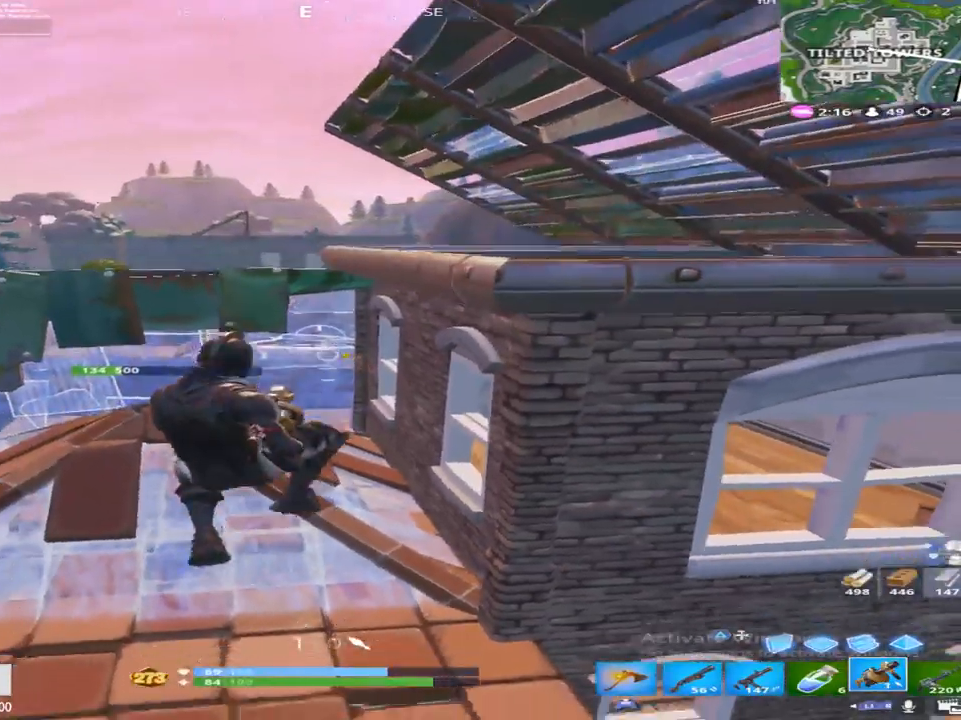
{"buttons": ["R2"], "left_stick": "up", "right_stick": "center", "events": [[133, "right_stick", "up"], [233, "right_stick", "center"], [300, "R2", "down"], [317, "right_stick", "up"], [483, "right_stick", "center"]]}
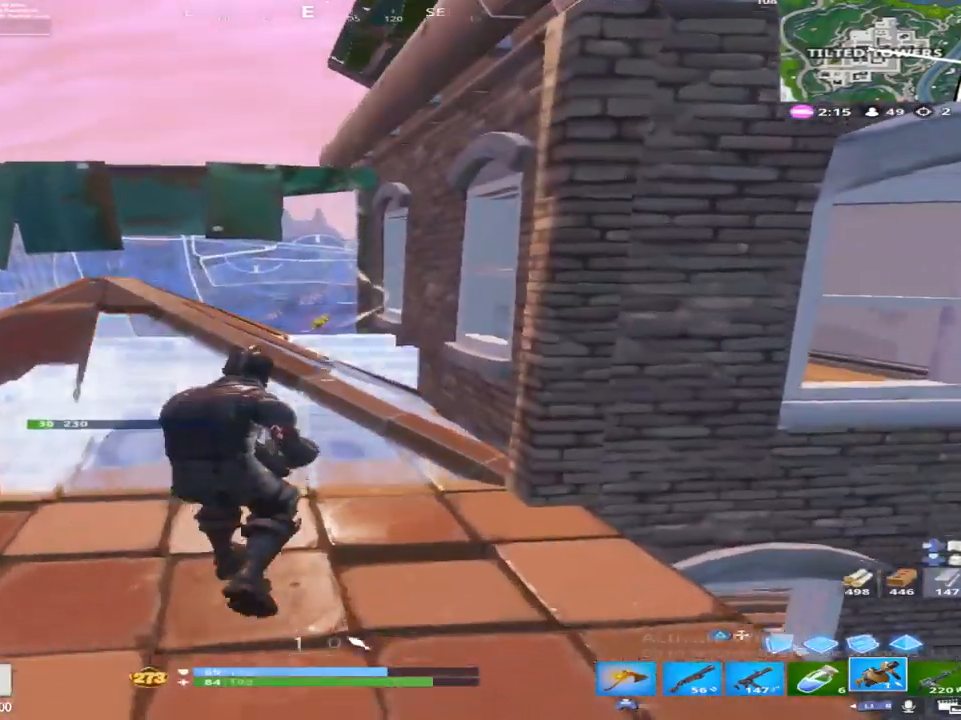
{"buttons": ["R2"], "left_stick": "down", "right_stick": "down", "events": [[17, "R2", "up"], [67, "left_stick", "down"], [133, "R2", "down"], [150, "right_stick", "up"], [250, "right_stick", "center"], [300, "R2", "up"], [433, "R2", "down"], [467, "right_stick", "down"]]}